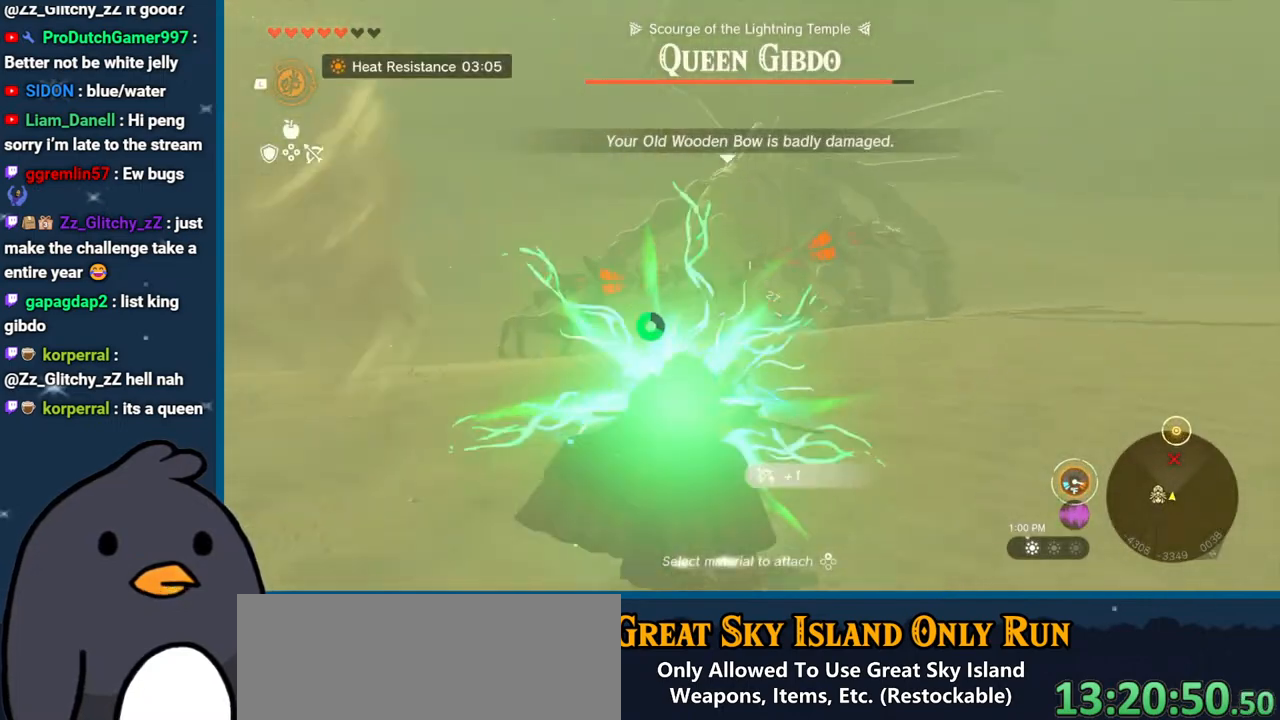
Gameplay with a controller (Nintendo layout); each line is a JSON object with the inputs held at the frame after it. "events" lists button and stick changes between this image and that frame as [ms after this image, input, new state], when the widget could be followed in between. Not read: L3 R3.
{"buttons": [], "left_stick": "down-right", "right_stick": "center", "events": [[183, "left_stick", "up-left"], [317, "R2", "up"], [317, "left_stick", "down"], [350, "right_stick", "center"], [450, "left_stick", "down-right"]]}
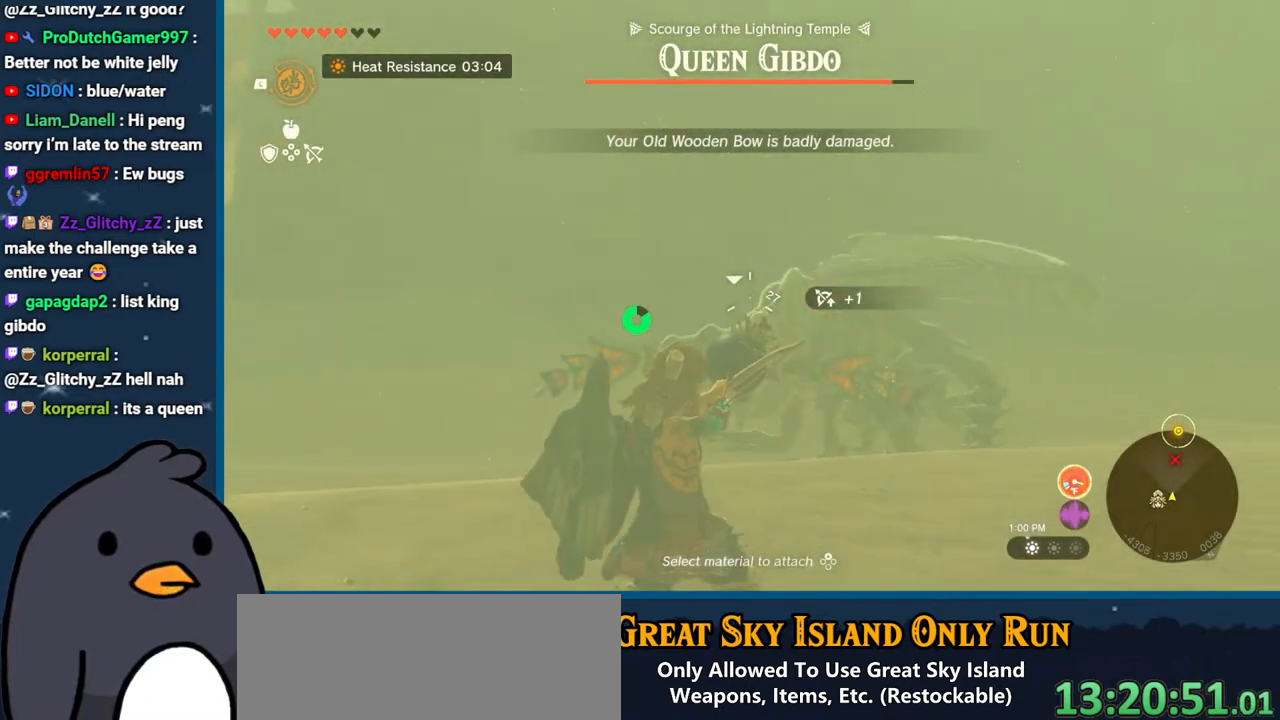
{"buttons": ["B"], "left_stick": "up-right", "right_stick": "center", "events": [[100, "left_stick", "right"], [167, "B", "down"], [233, "left_stick", "up-right"]]}
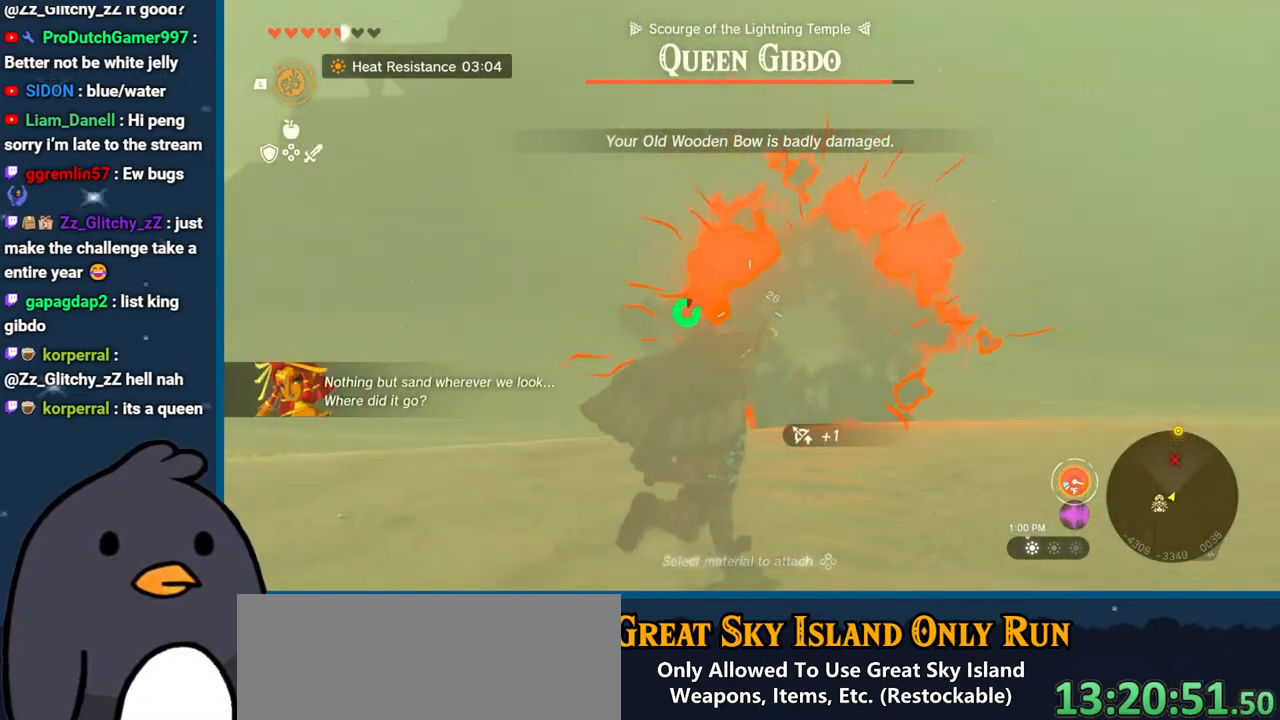
{"buttons": [], "left_stick": "right", "right_stick": "left", "events": [[50, "B", "up"], [200, "right_stick", "down-left"], [300, "left_stick", "right"], [400, "right_stick", "left"]]}
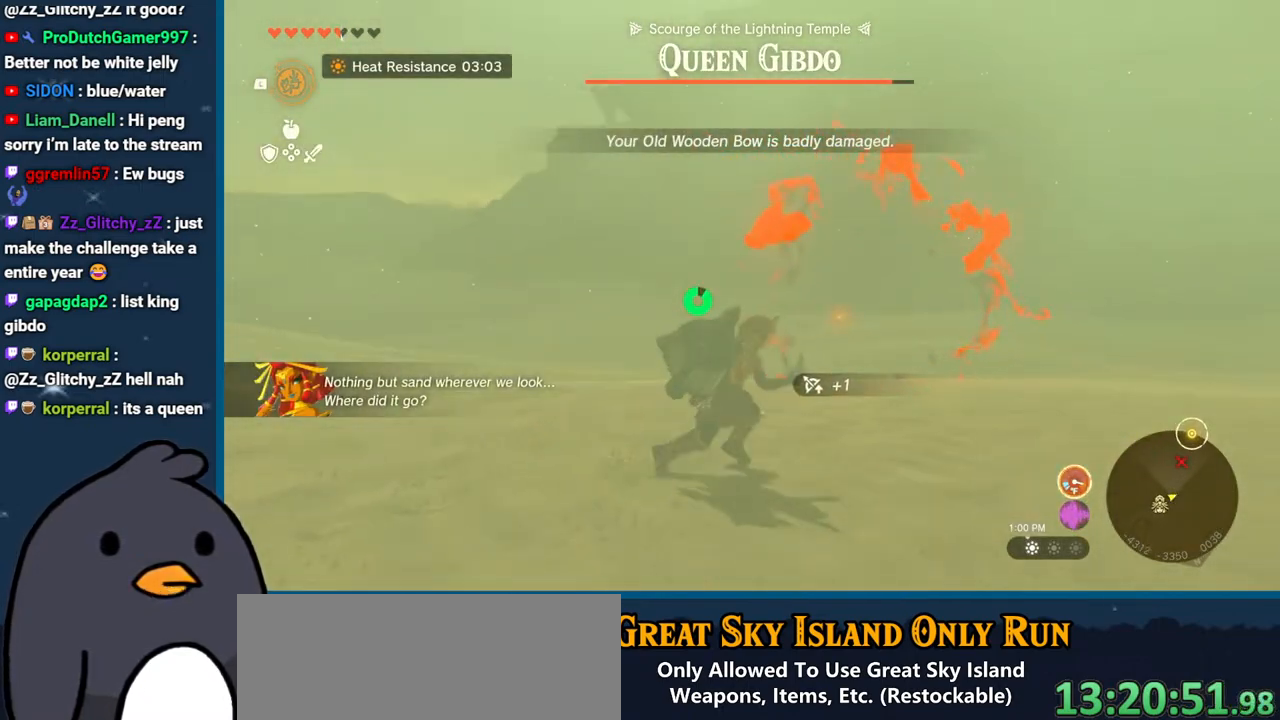
{"buttons": [], "left_stick": "down-right", "right_stick": "left", "events": [[450, "left_stick", "down-right"]]}
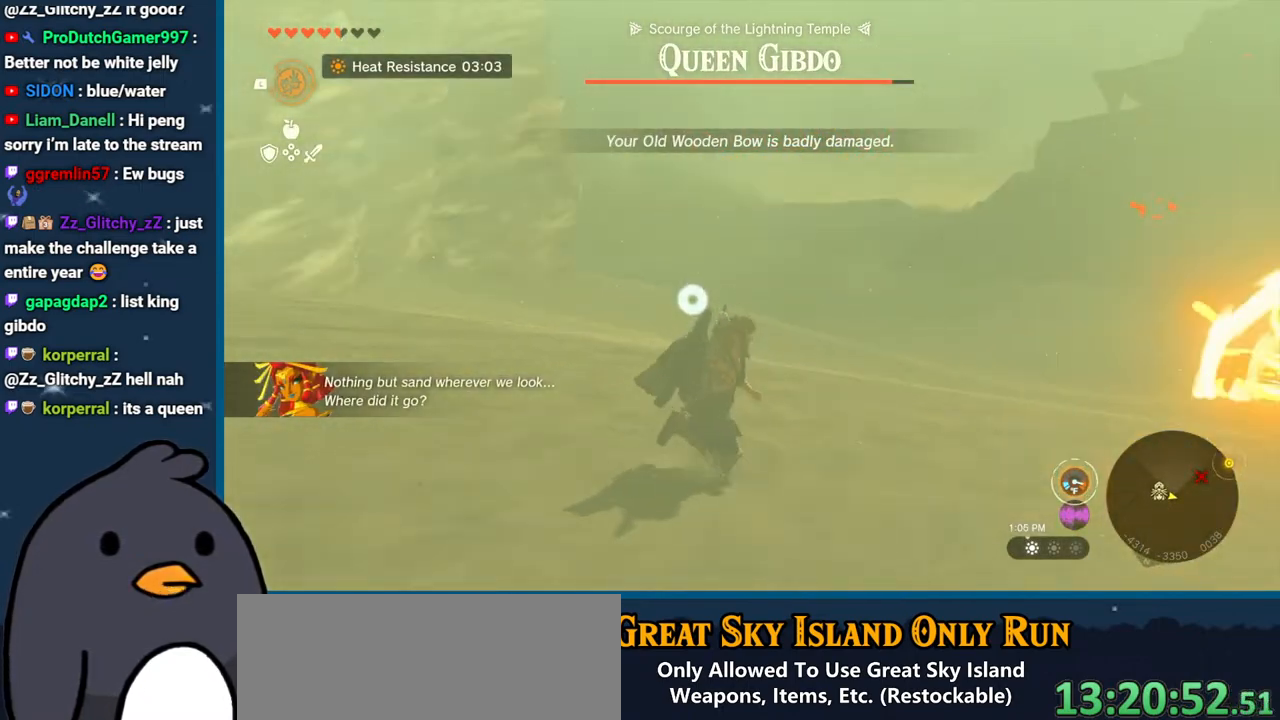
{"buttons": ["R2"], "left_stick": "center", "right_stick": "up-left", "events": [[33, "right_stick", "up-left"], [100, "R2", "down"], [167, "left_stick", "center"]]}
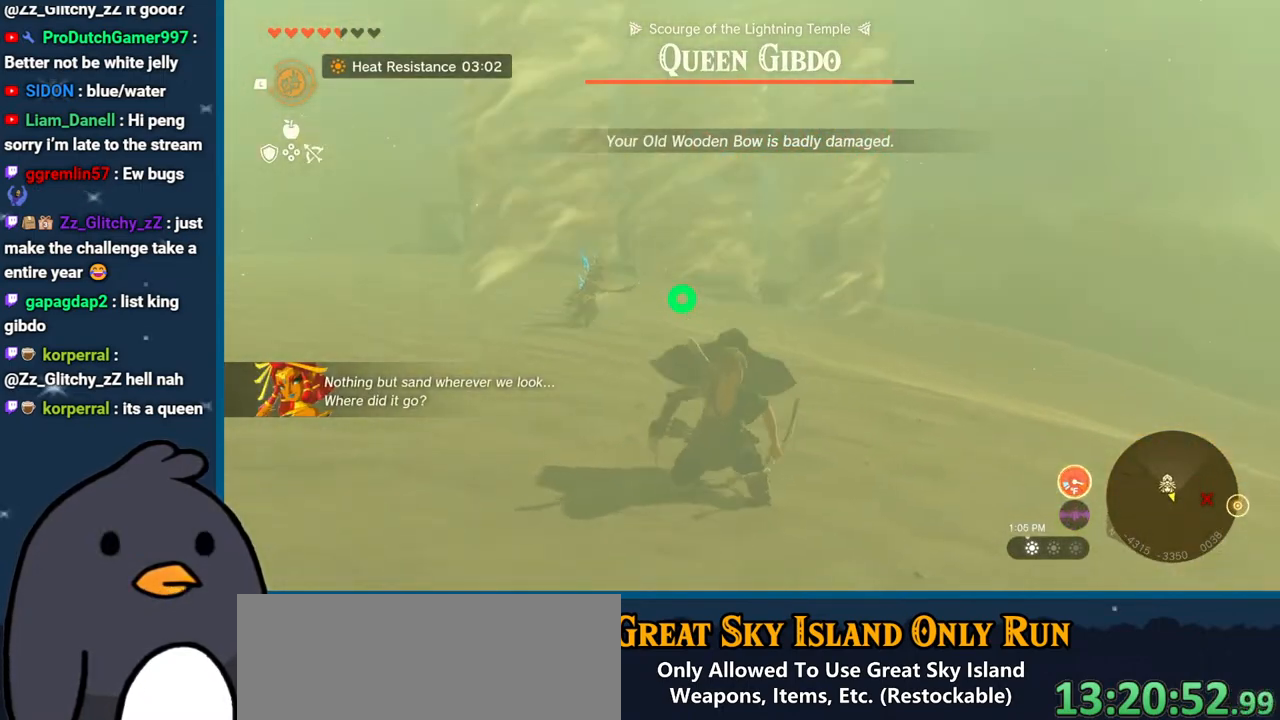
{"buttons": ["R2"], "left_stick": "center", "right_stick": "center", "events": [[300, "right_stick", "center"]]}
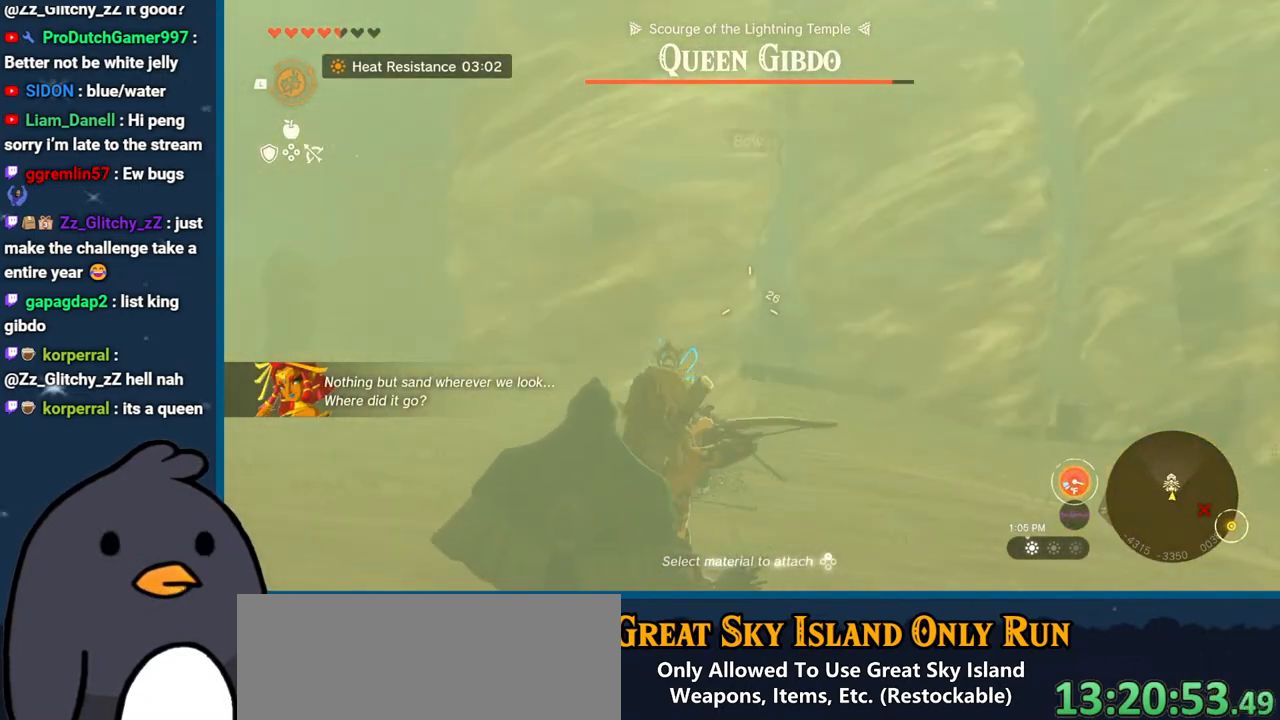
{"buttons": [], "left_stick": "down", "right_stick": "down-right", "events": [[67, "B", "down"], [150, "B", "up"], [217, "B", "down"], [300, "B", "up"], [350, "R2", "up"], [350, "left_stick", "down"], [433, "right_stick", "down-right"]]}
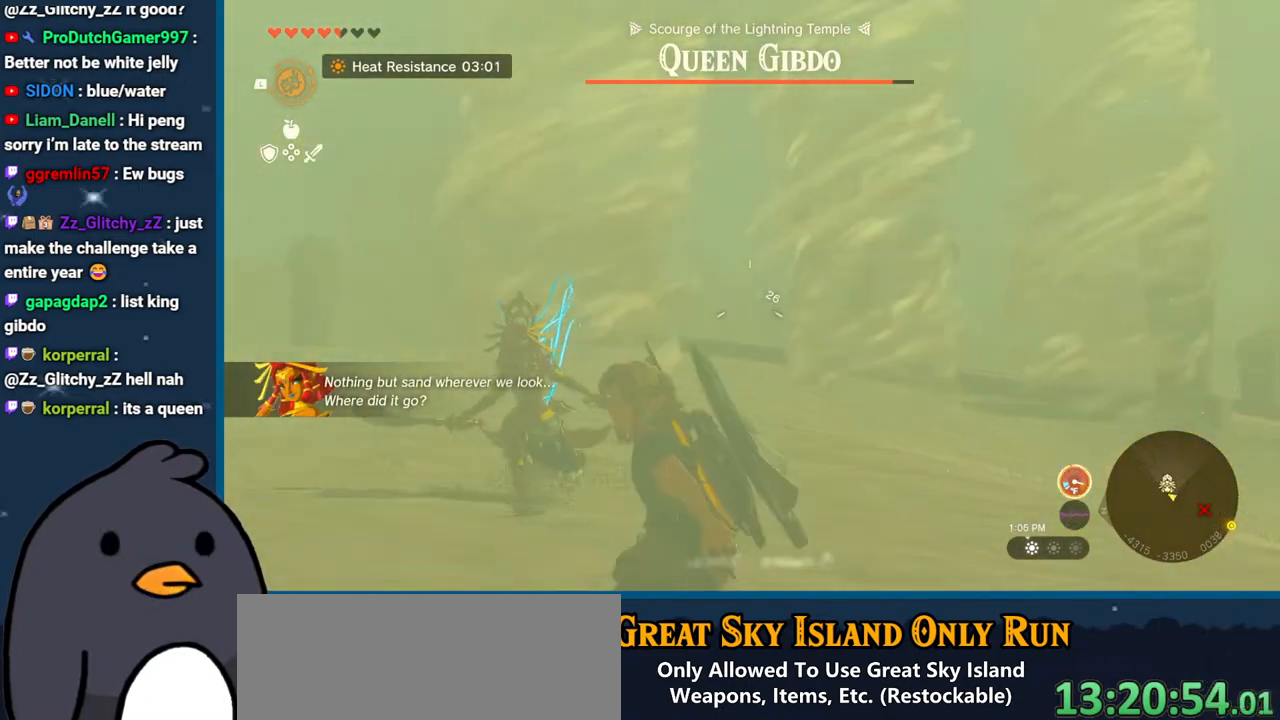
{"buttons": [], "left_stick": "up-right", "right_stick": "down-right", "events": [[67, "left_stick", "down-right"], [183, "left_stick", "right"], [400, "left_stick", "up-right"]]}
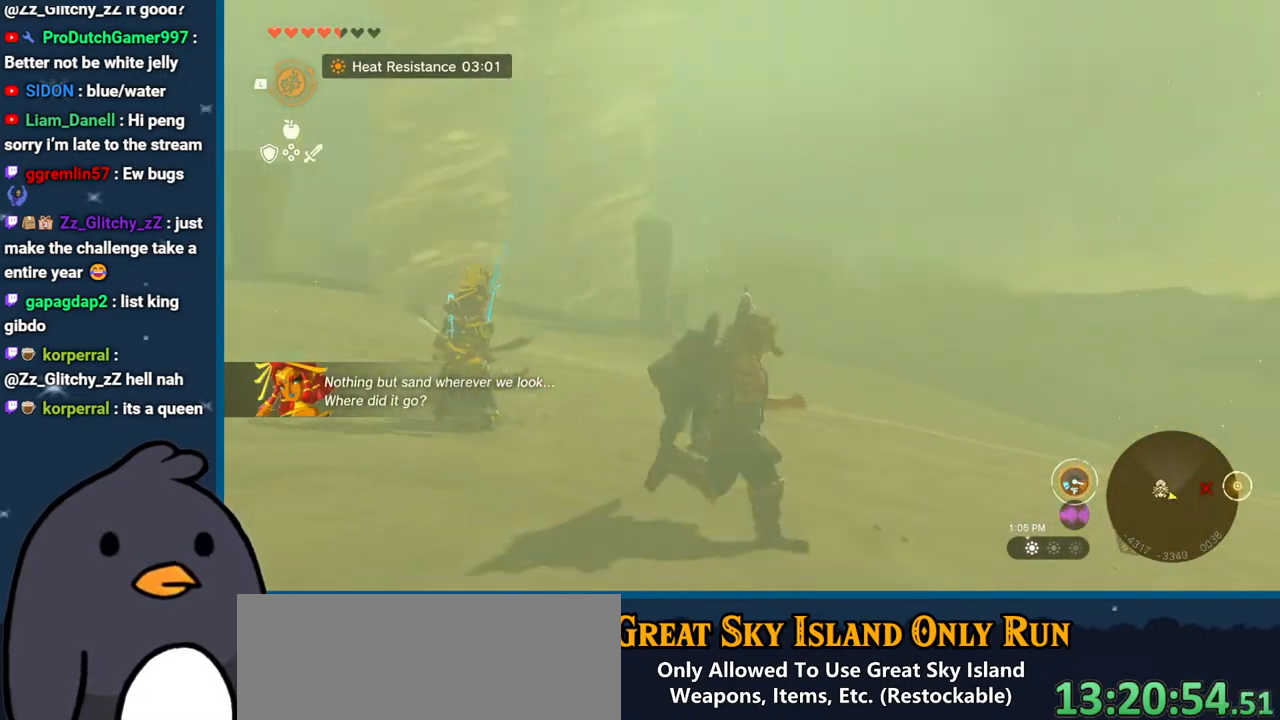
{"buttons": [], "left_stick": "up-right", "right_stick": "left", "events": [[417, "right_stick", "left"]]}
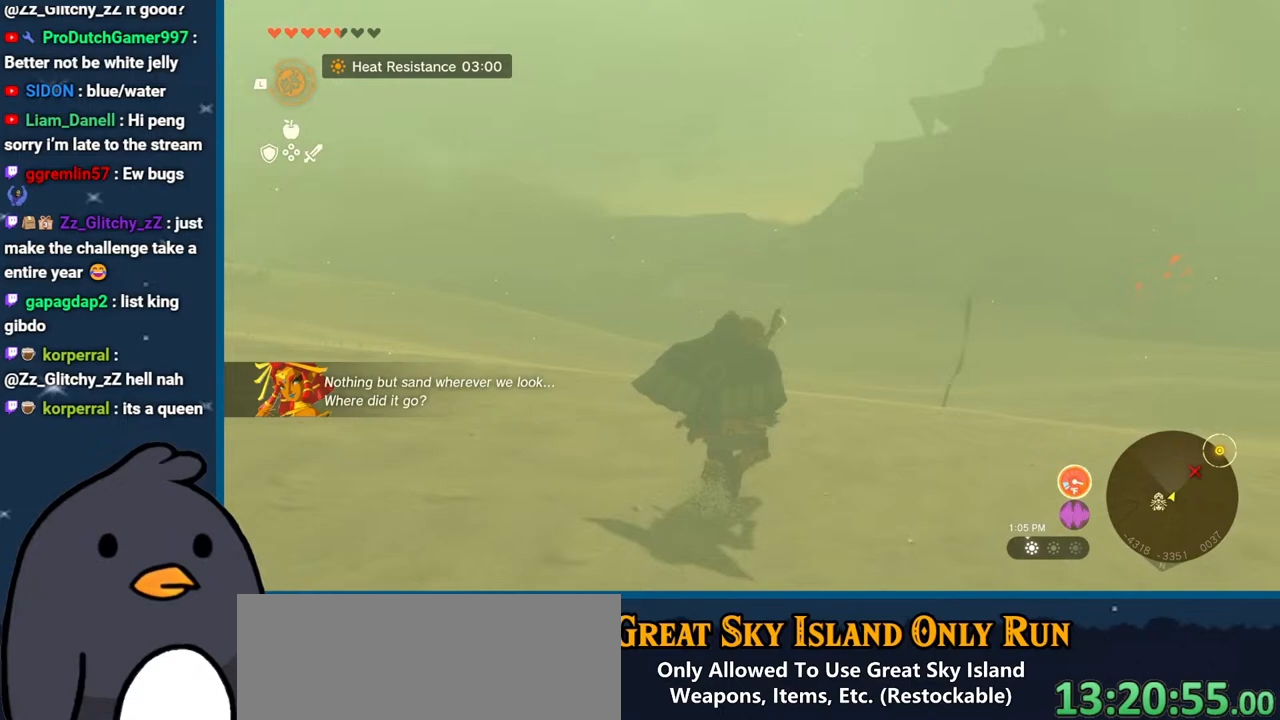
{"buttons": [], "left_stick": "left", "right_stick": "right", "events": [[33, "right_stick", "right"], [283, "left_stick", "up-left"], [500, "left_stick", "left"]]}
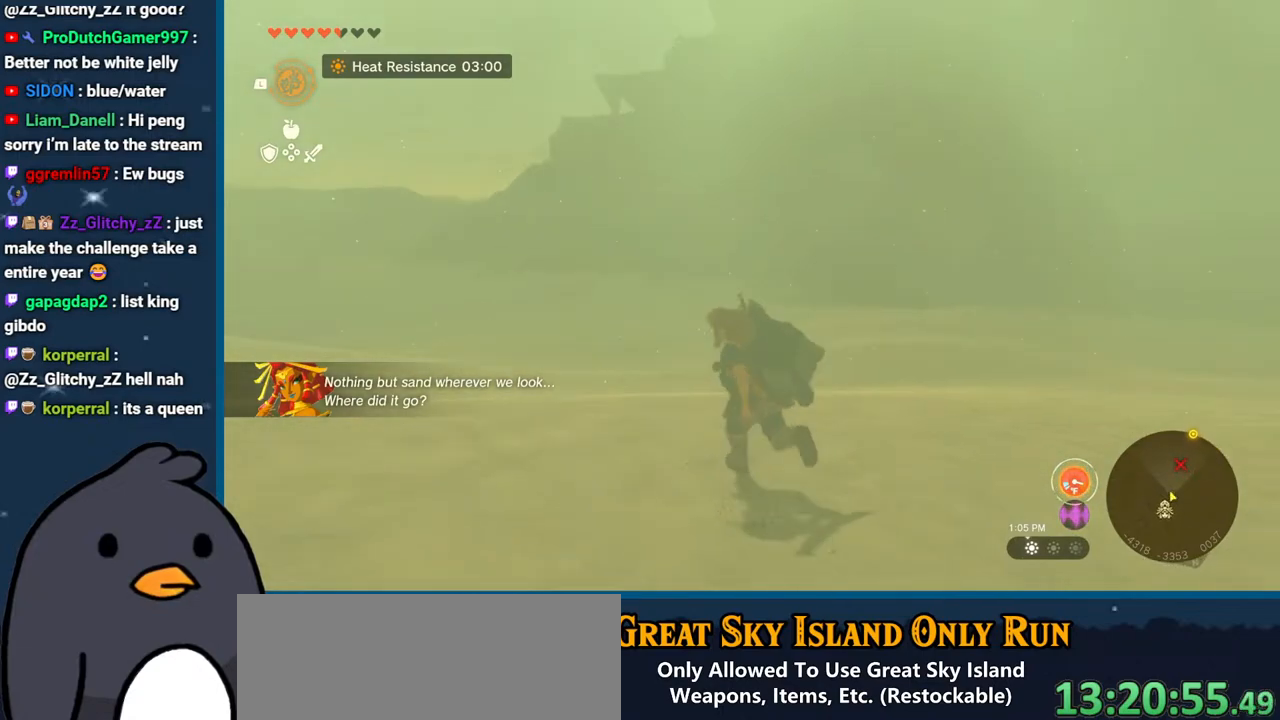
{"buttons": [], "left_stick": "left", "right_stick": "right", "events": []}
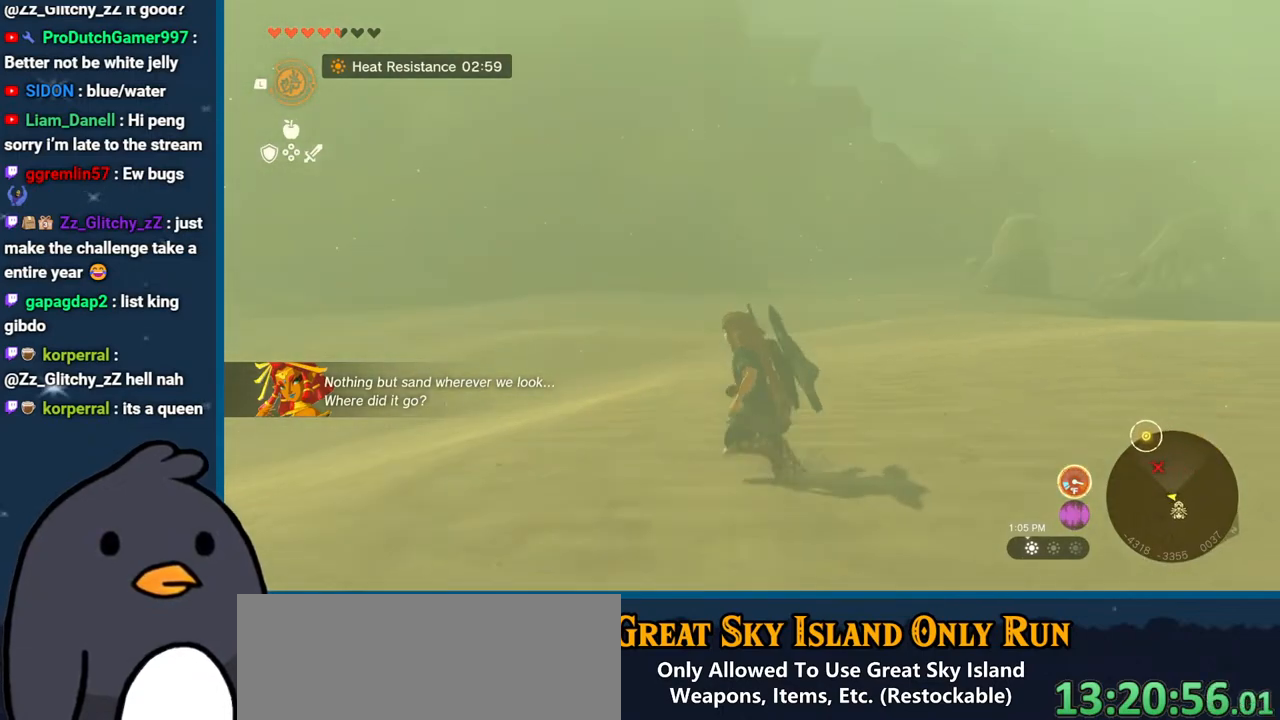
{"buttons": [], "left_stick": "down-left", "right_stick": "right", "events": [[100, "left_stick", "down-left"]]}
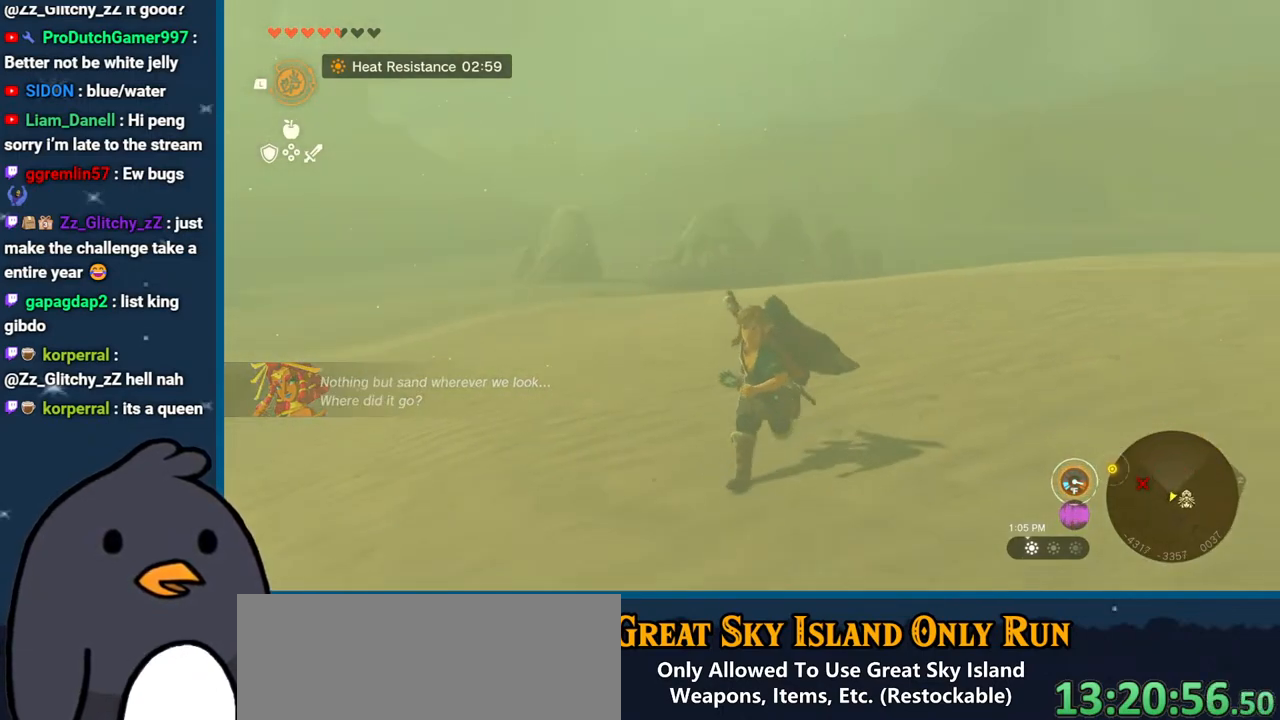
{"buttons": [], "left_stick": "center", "right_stick": "right", "events": [[17, "left_stick", "center"]]}
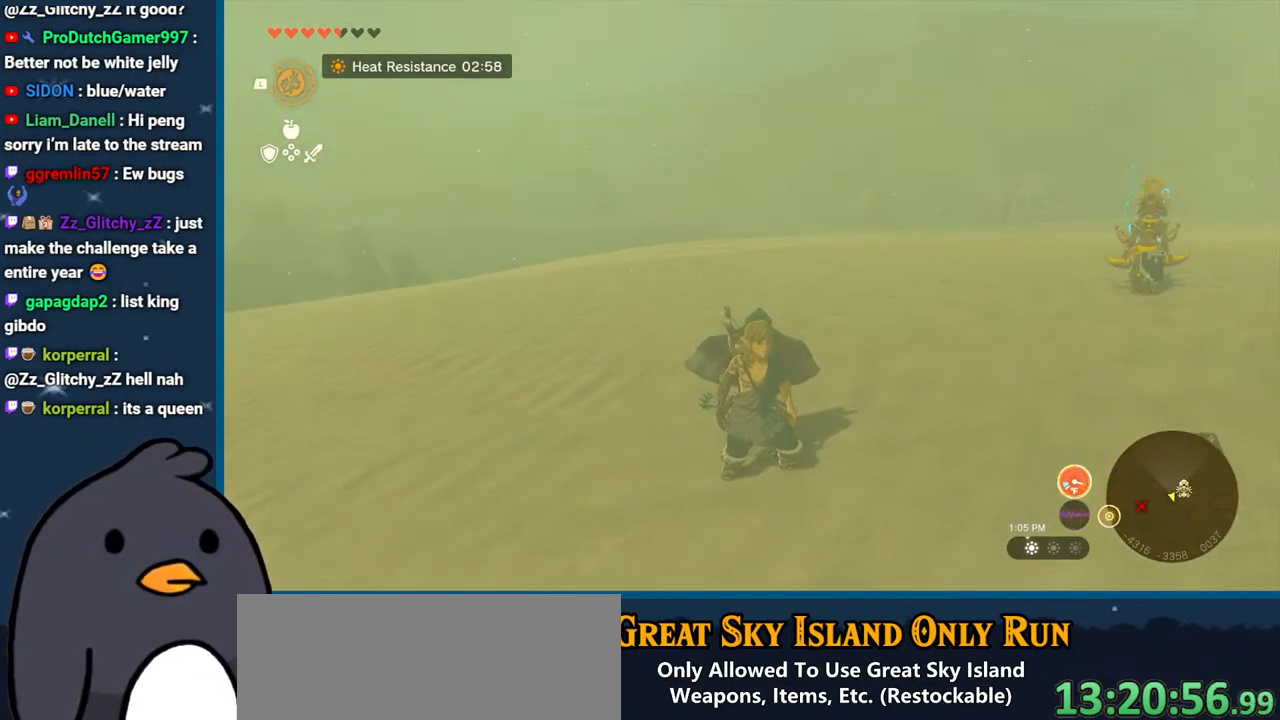
{"buttons": [], "left_stick": "center", "right_stick": "right", "events": []}
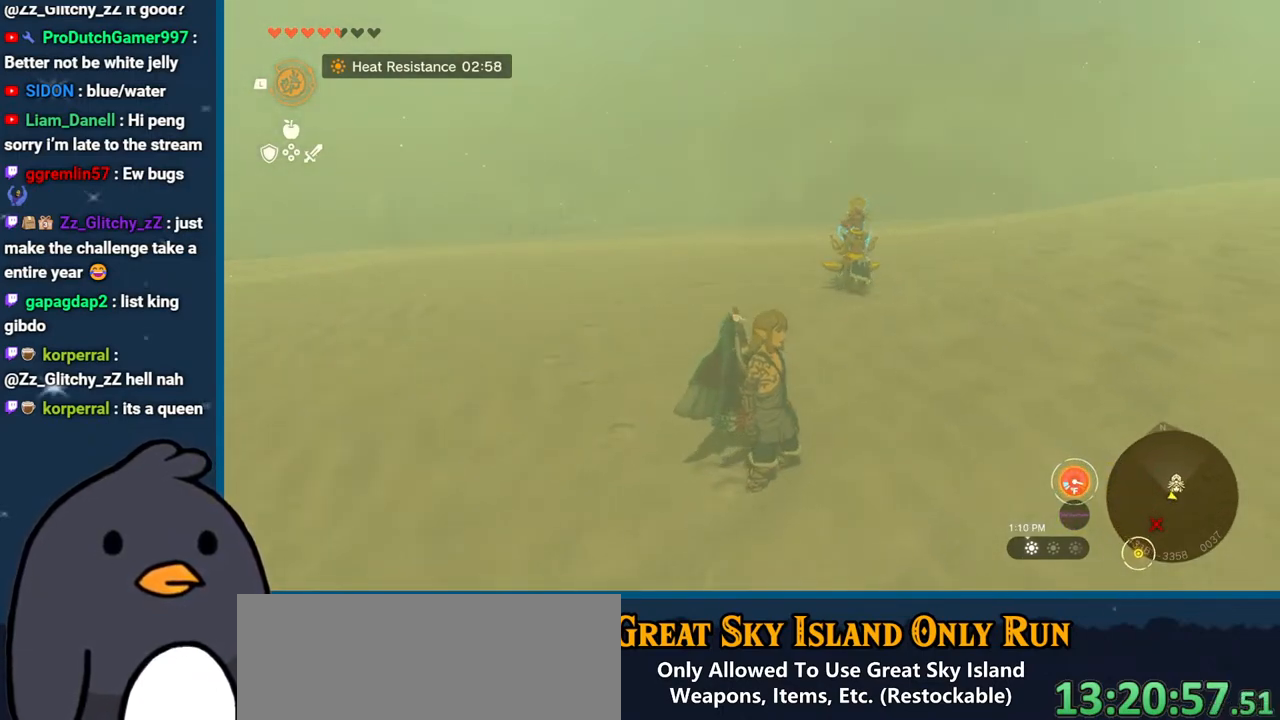
{"buttons": [], "left_stick": "center", "right_stick": "right", "events": []}
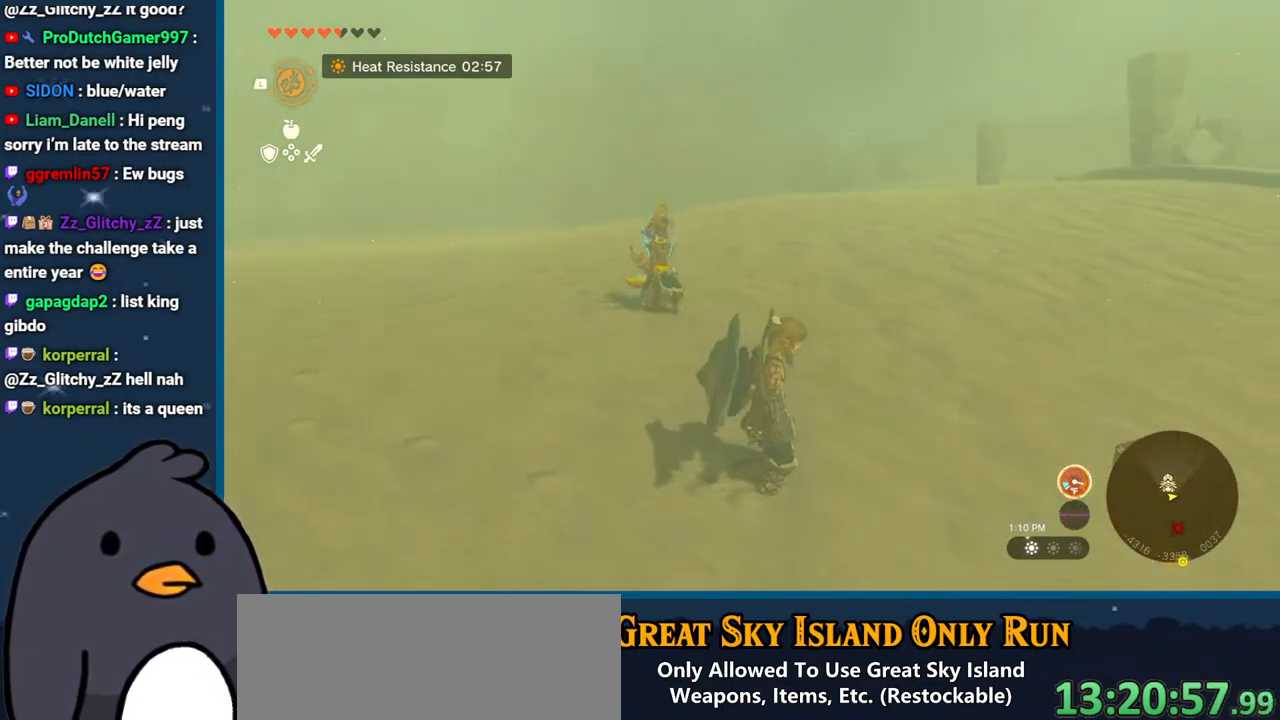
{"buttons": [], "left_stick": "center", "right_stick": "right", "events": []}
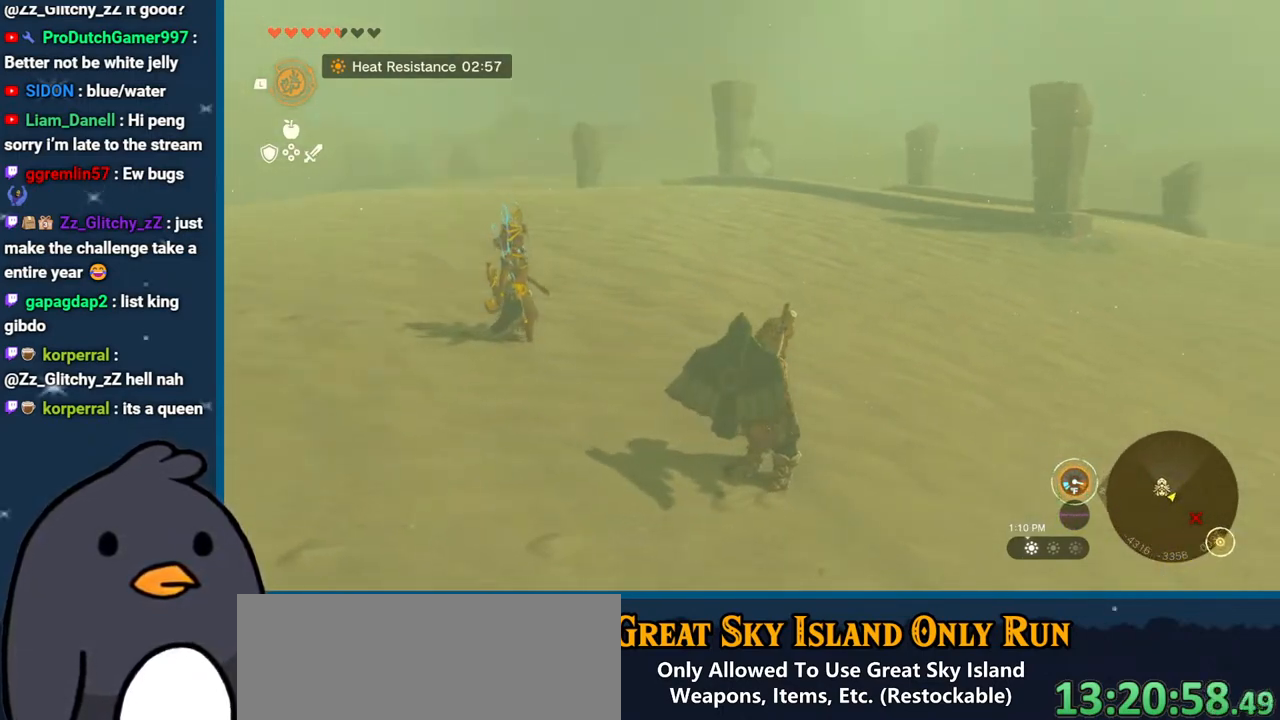
{"buttons": [], "left_stick": "right", "right_stick": "right", "events": [[333, "left_stick", "right"]]}
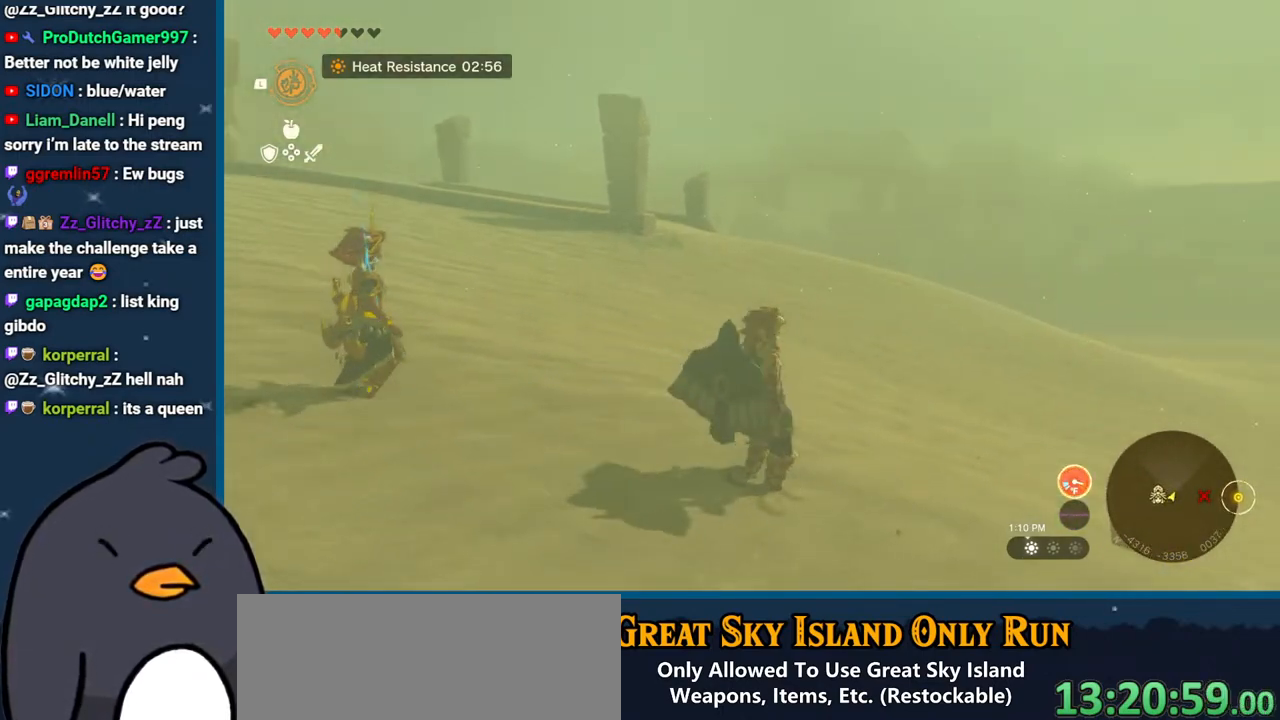
{"buttons": [], "left_stick": "up-right", "right_stick": "right", "events": [[350, "left_stick", "up-right"]]}
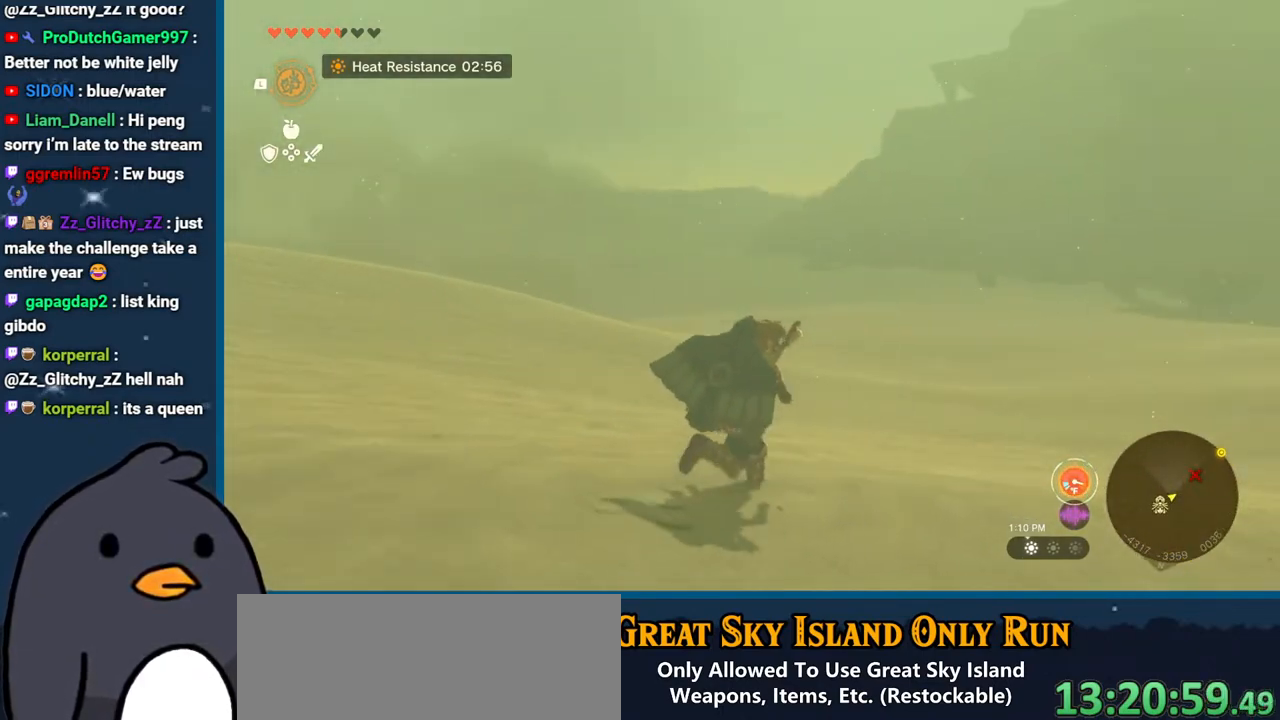
{"buttons": ["B"], "left_stick": "up", "right_stick": "center", "events": [[233, "left_stick", "up"], [267, "right_stick", "center"], [500, "B", "down"]]}
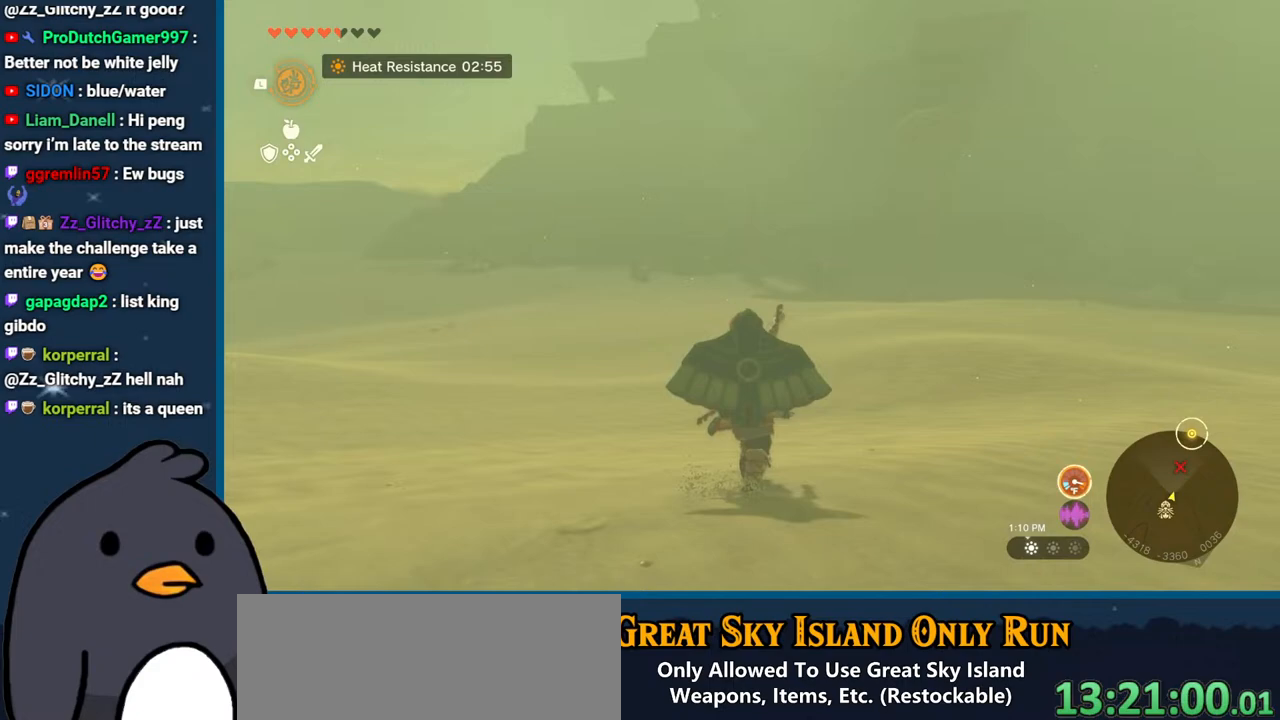
{"buttons": ["B"], "left_stick": "up", "right_stick": "center", "events": []}
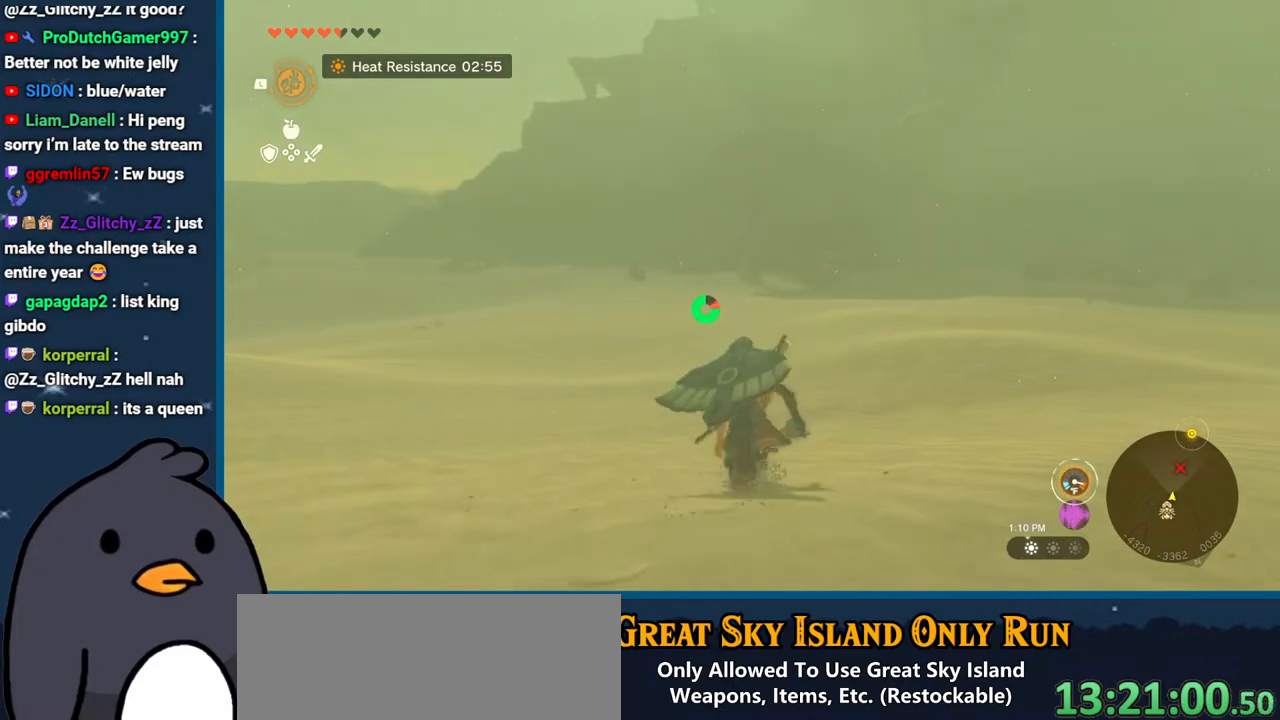
{"buttons": ["B"], "left_stick": "up", "right_stick": "center", "events": []}
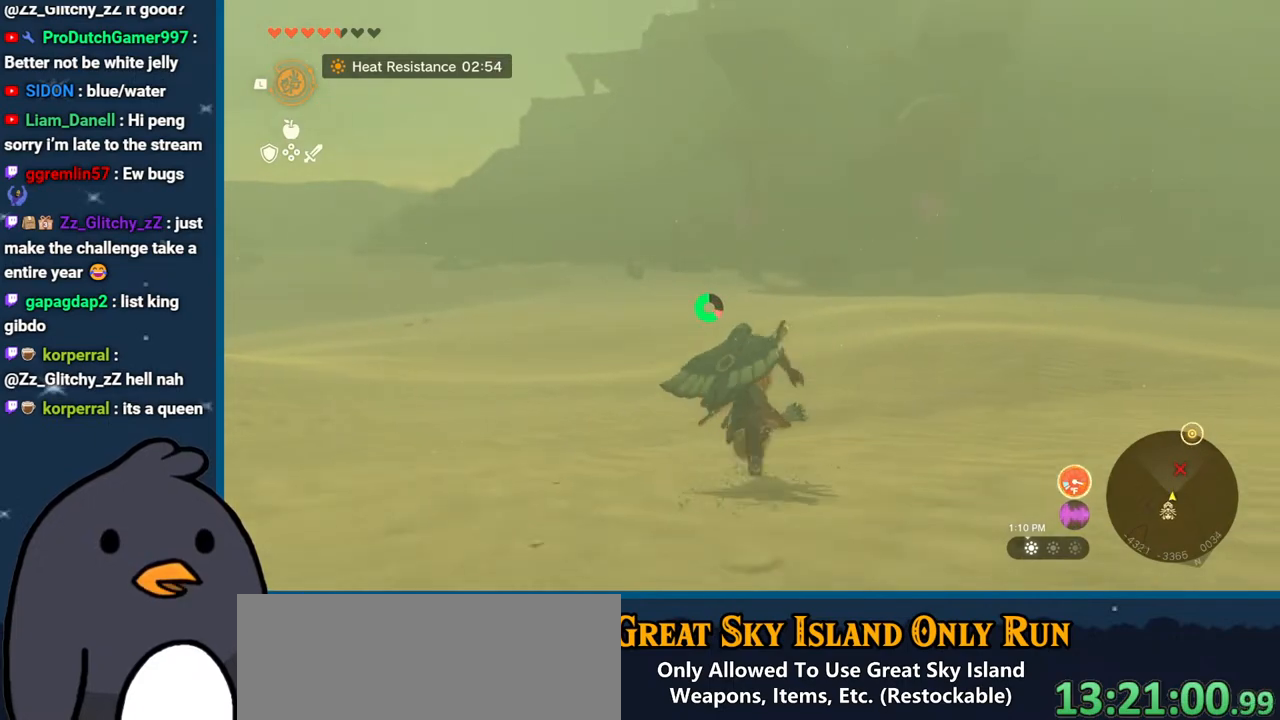
{"buttons": ["B"], "left_stick": "up", "right_stick": "center", "events": []}
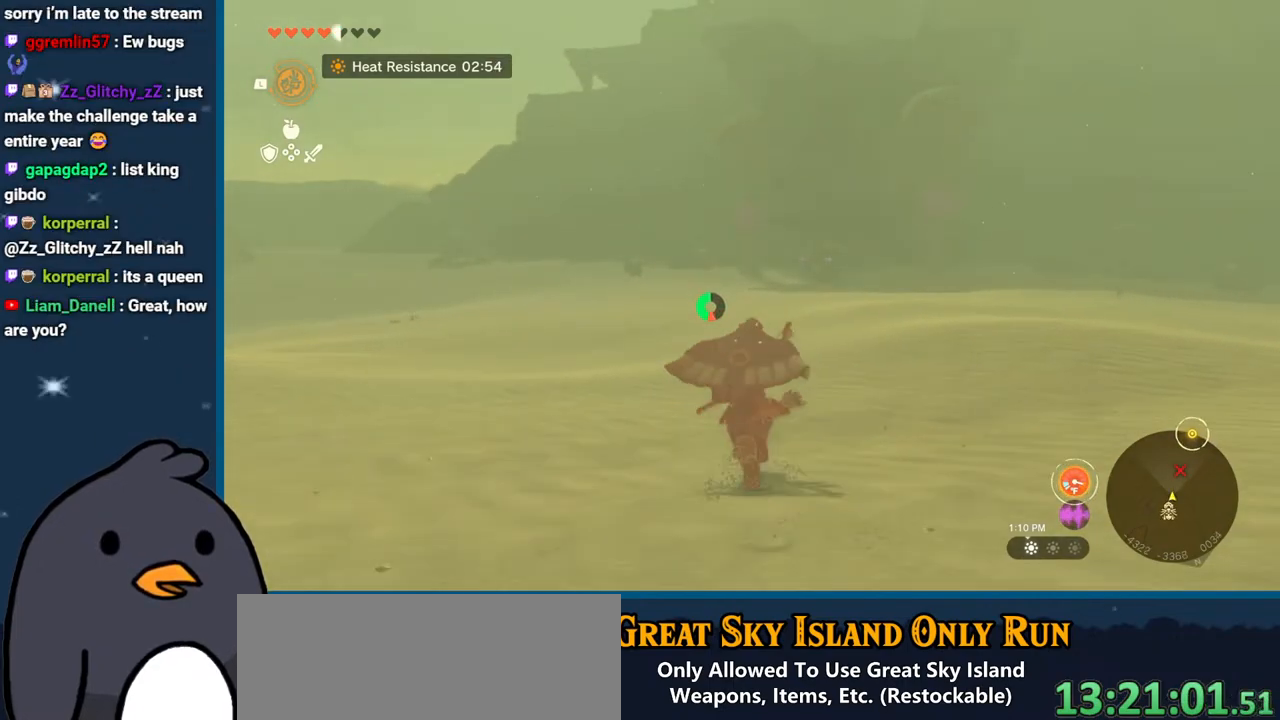
{"buttons": ["B"], "left_stick": "up", "right_stick": "center", "events": []}
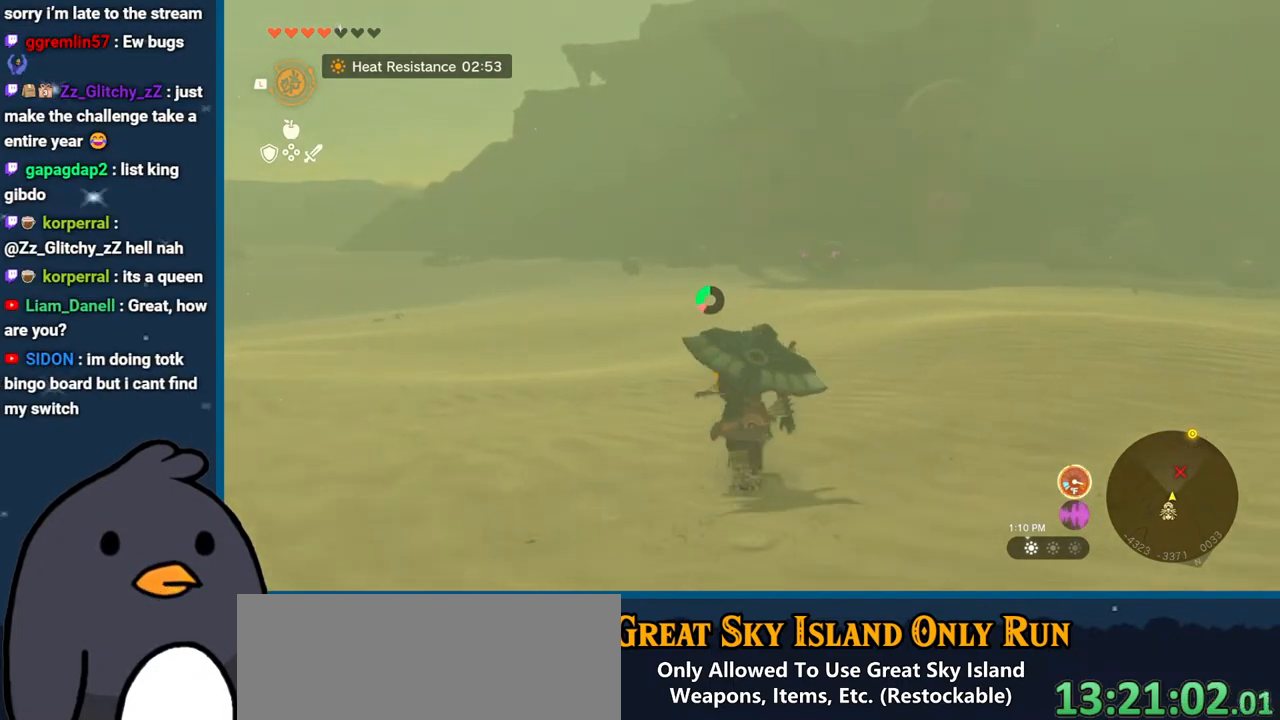
{"buttons": [], "left_stick": "up", "right_stick": "center", "events": [[117, "B", "up"]]}
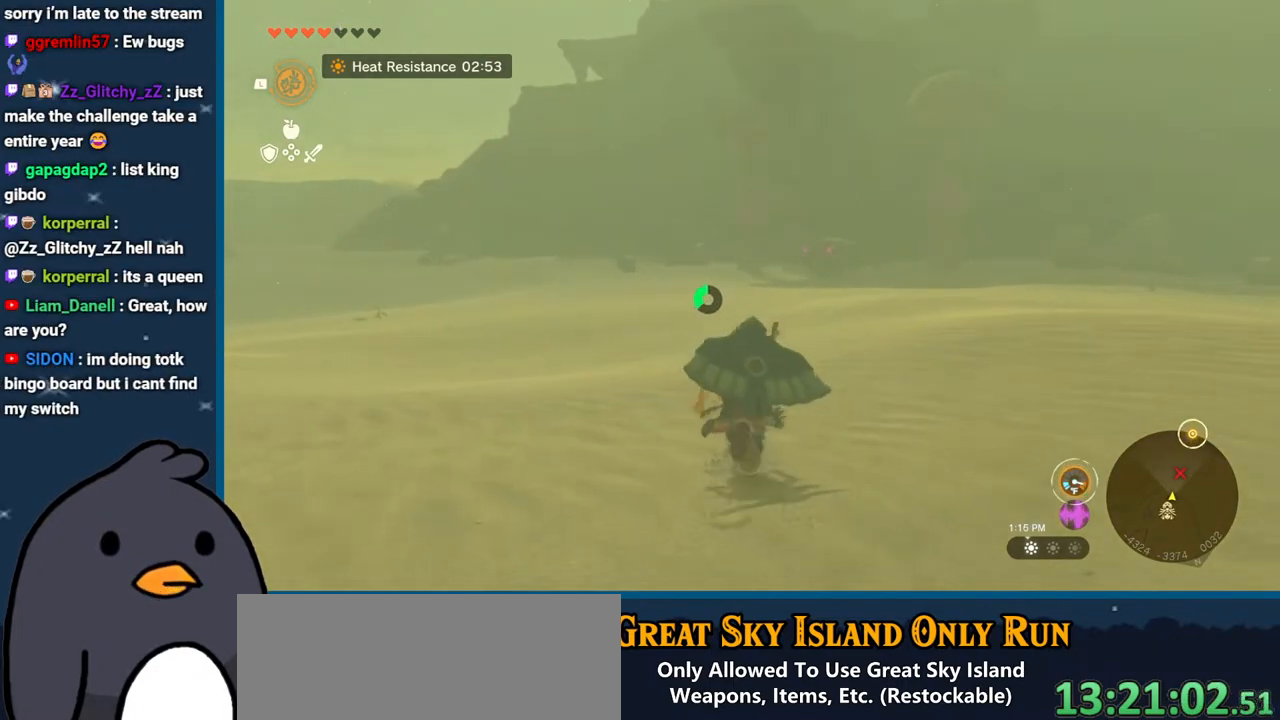
{"buttons": [], "left_stick": "up", "right_stick": "center", "events": [[250, "right_stick", "up"], [433, "right_stick", "center"]]}
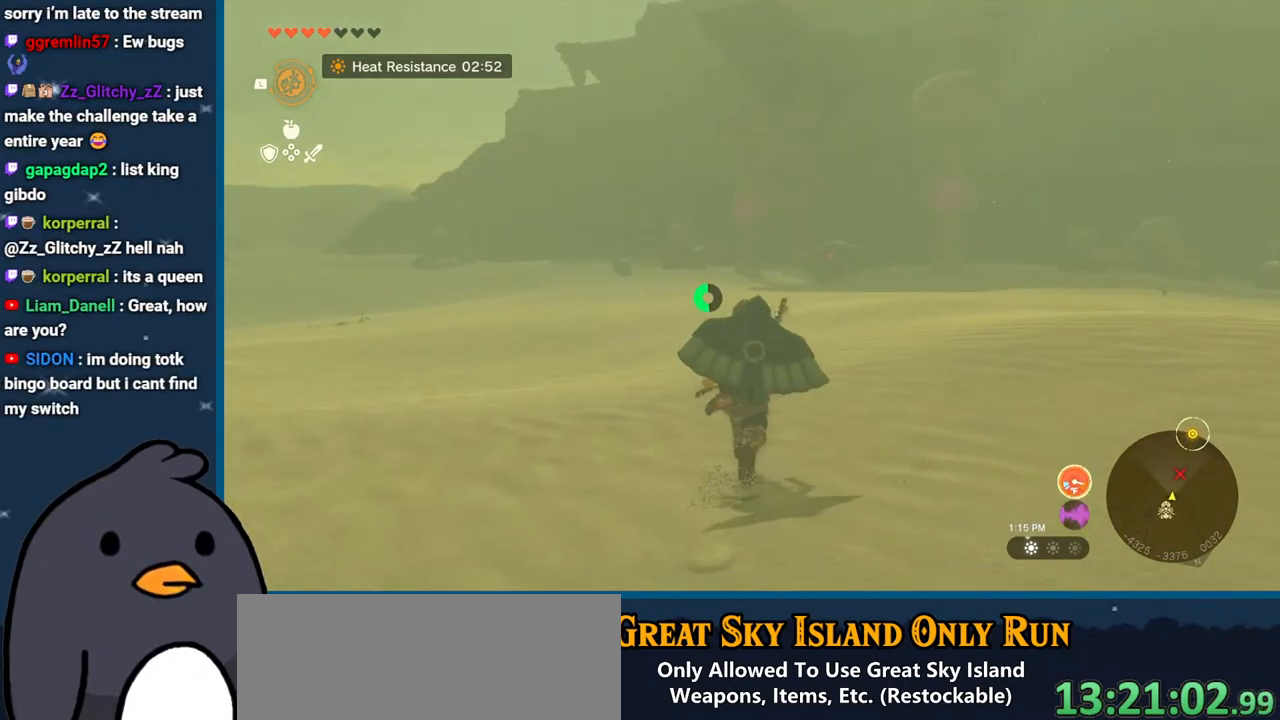
{"buttons": ["B"], "left_stick": "up", "right_stick": "center", "events": [[350, "B", "down"]]}
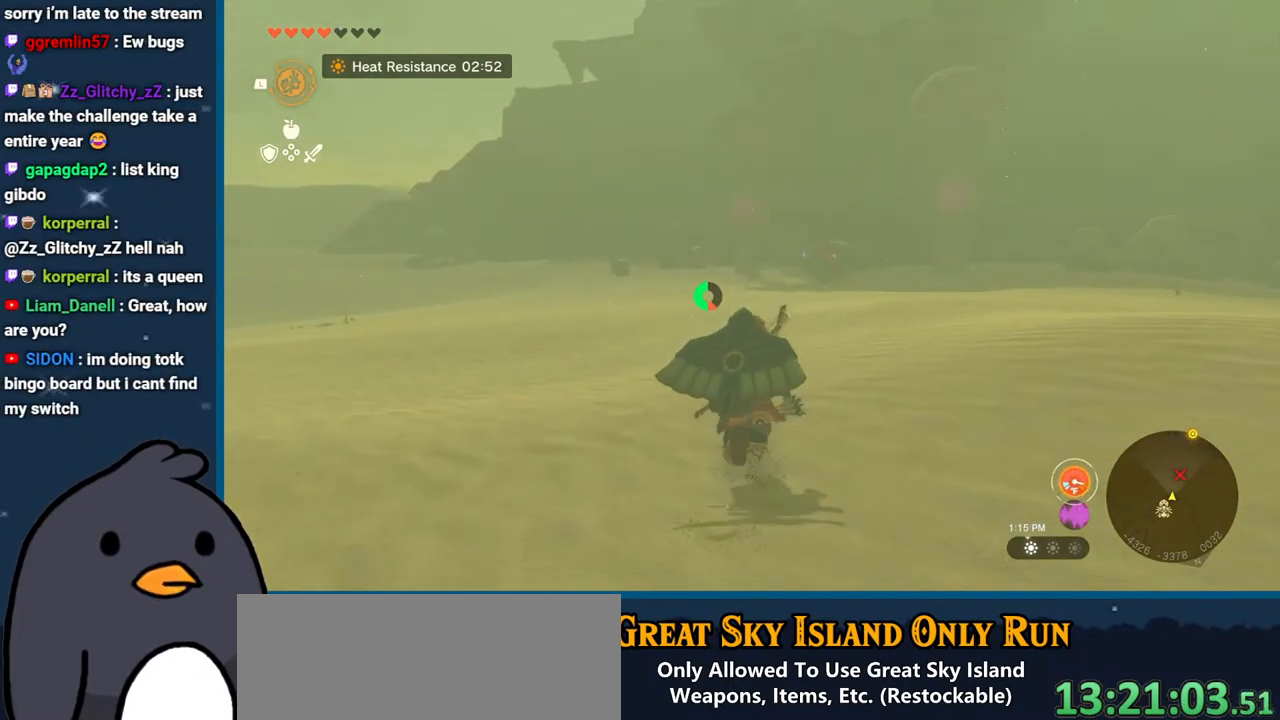
{"buttons": ["B"], "left_stick": "up", "right_stick": "center", "events": []}
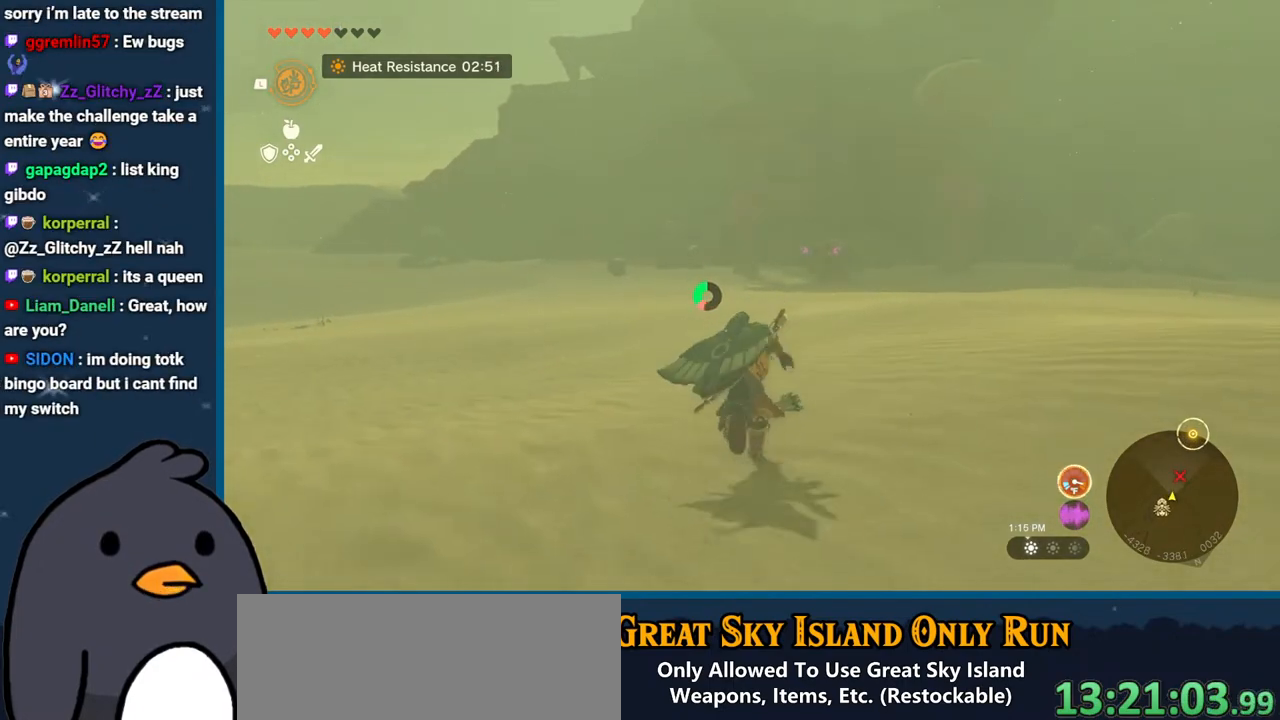
{"buttons": ["B"], "left_stick": "up", "right_stick": "center", "events": []}
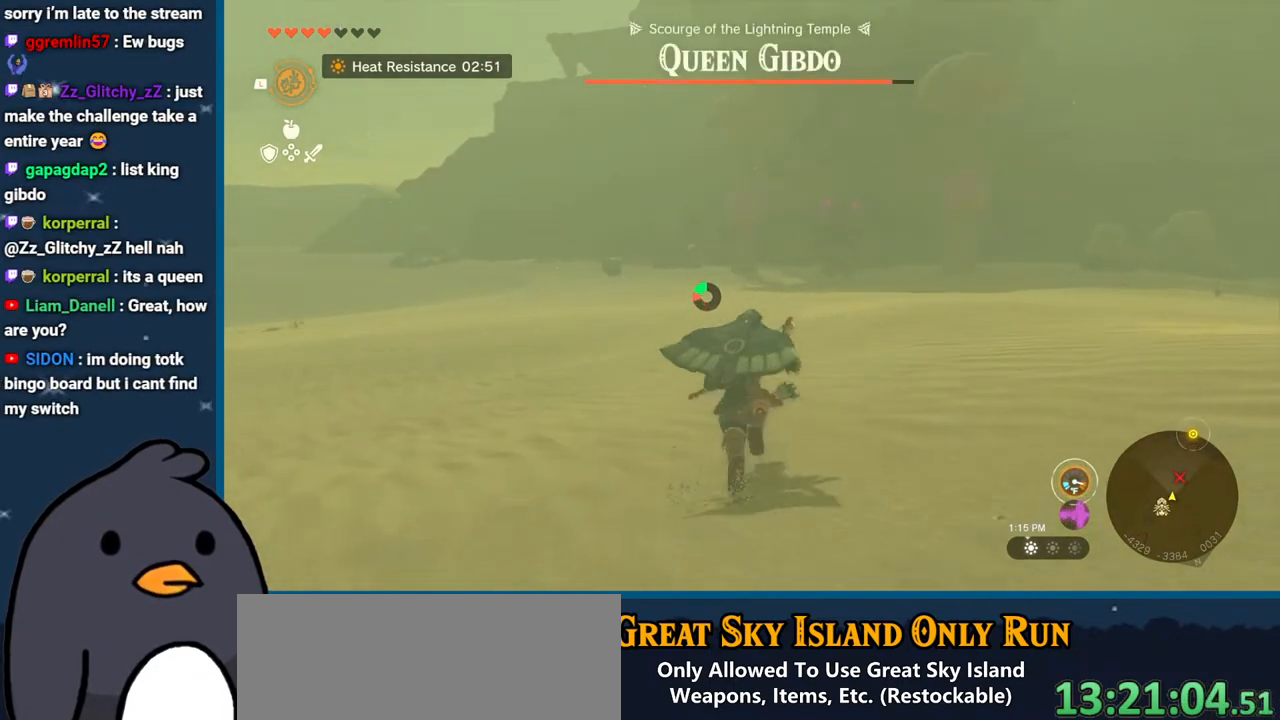
{"buttons": [], "left_stick": "up", "right_stick": "center", "events": [[350, "B", "up"]]}